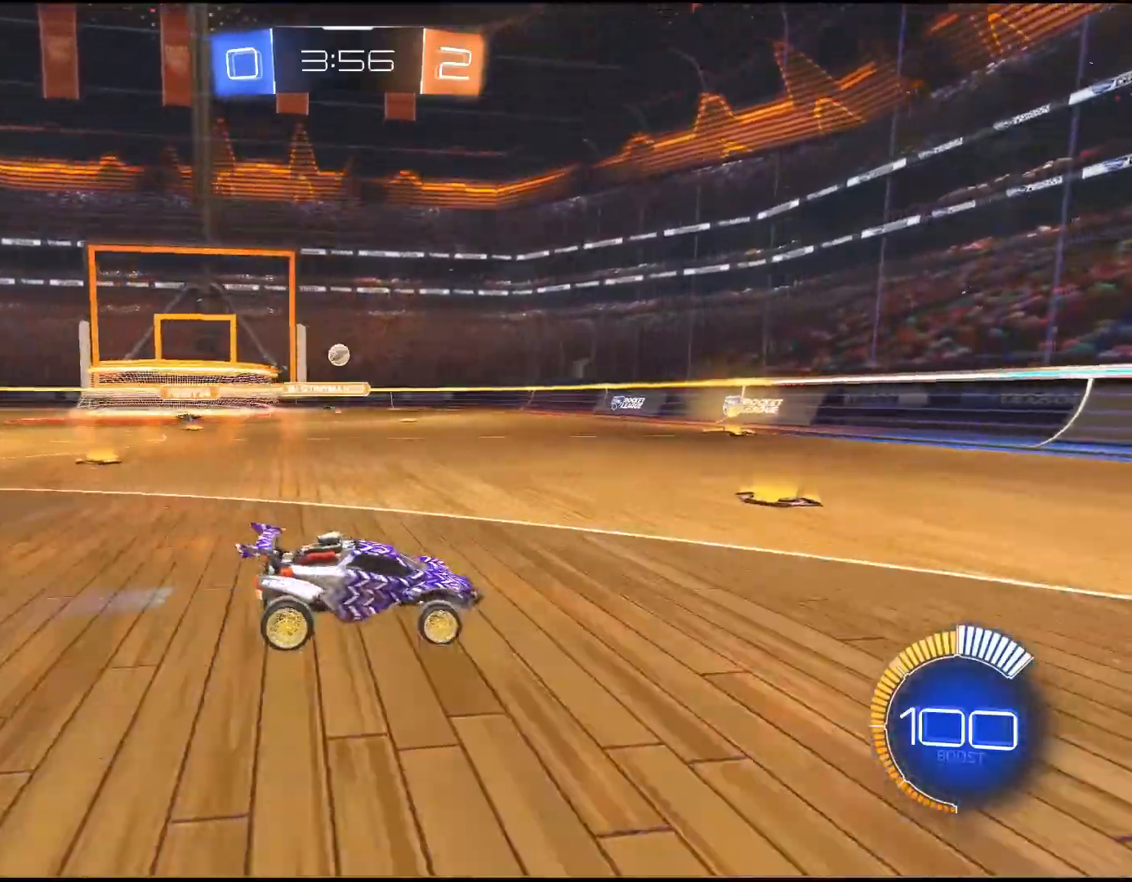
Gameplay with a controller (PlayStation layout); each line is a JSON object with the inputs held at the frame after it. "events" lists button and stick changes between this image and that frame as [ms after this image, input, new state], when the widget could be followed in between. Not read: L3 R3.
{"buttons": [], "left_stick": "left", "right_stick": "center", "events": [[33, "left_stick", "center"], [233, "left_stick", "left"]]}
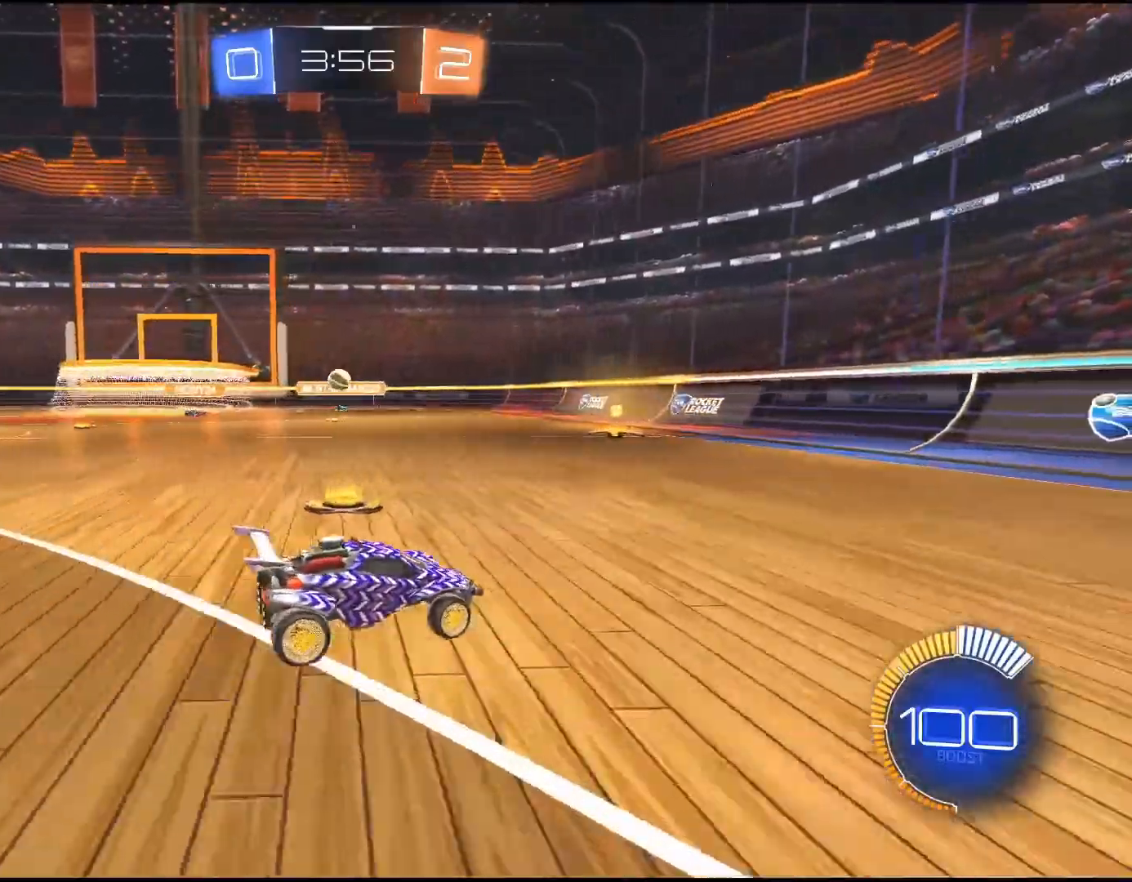
{"buttons": [], "left_stick": "down-left", "right_stick": "center", "events": [[133, "R2", "down"], [133, "left_stick", "center"], [233, "R2", "up"], [400, "left_stick", "down-left"]]}
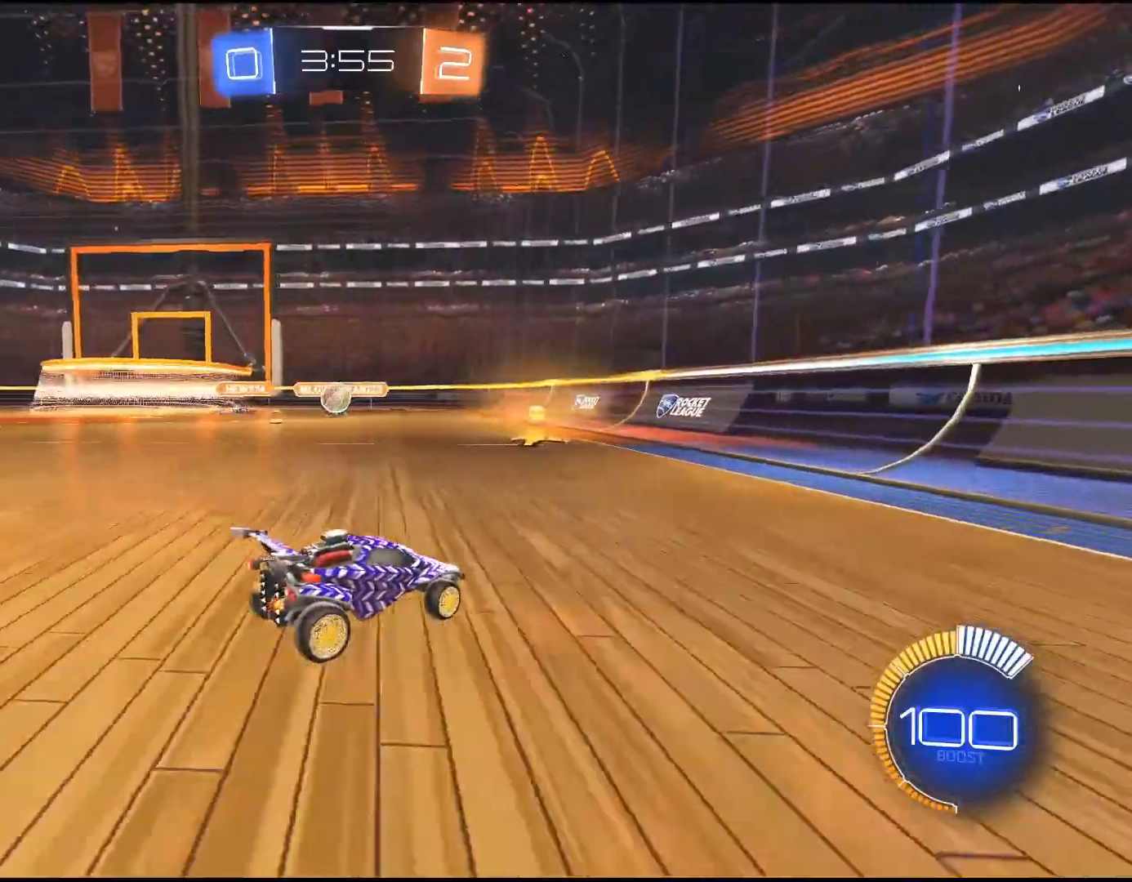
{"buttons": ["R1", "R2"], "left_stick": "down-left", "right_stick": "center", "events": [[183, "R2", "down"], [400, "R1", "down"]]}
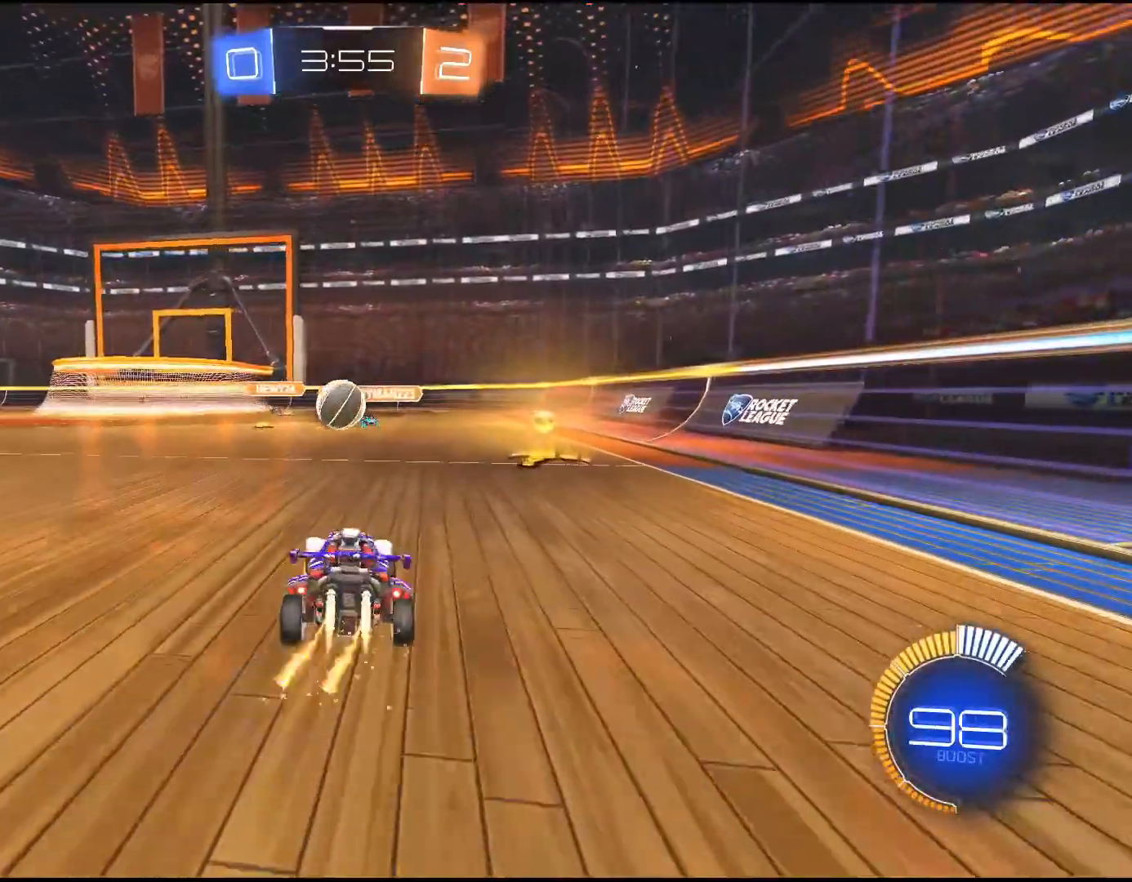
{"buttons": ["CROSS", "R1", "R2"], "left_stick": "right", "right_stick": "center", "events": [[133, "left_stick", "center"], [250, "left_stick", "right"], [283, "CROSS", "down"], [417, "CROSS", "up"], [483, "CROSS", "down"]]}
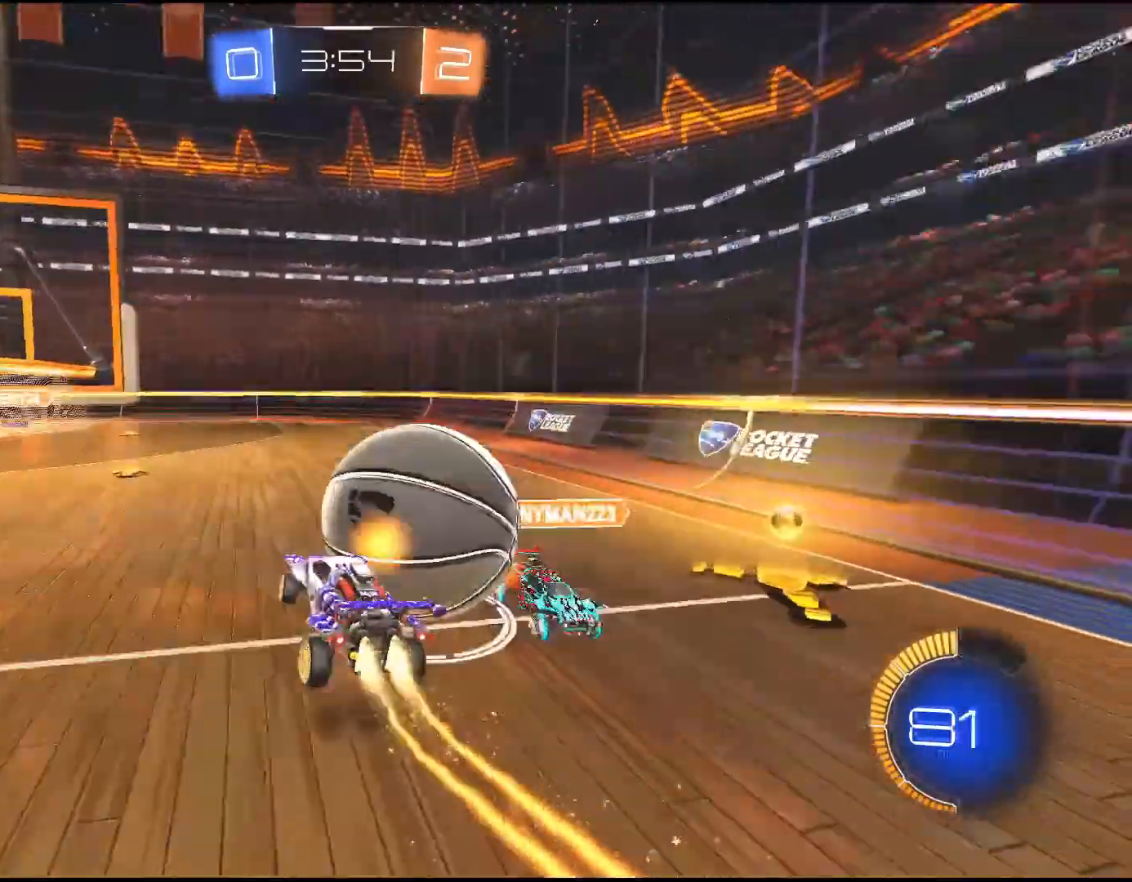
{"buttons": [], "left_stick": "center", "right_stick": "center", "events": [[83, "CROSS", "up"], [100, "R2", "up"], [150, "R1", "up"], [150, "left_stick", "center"]]}
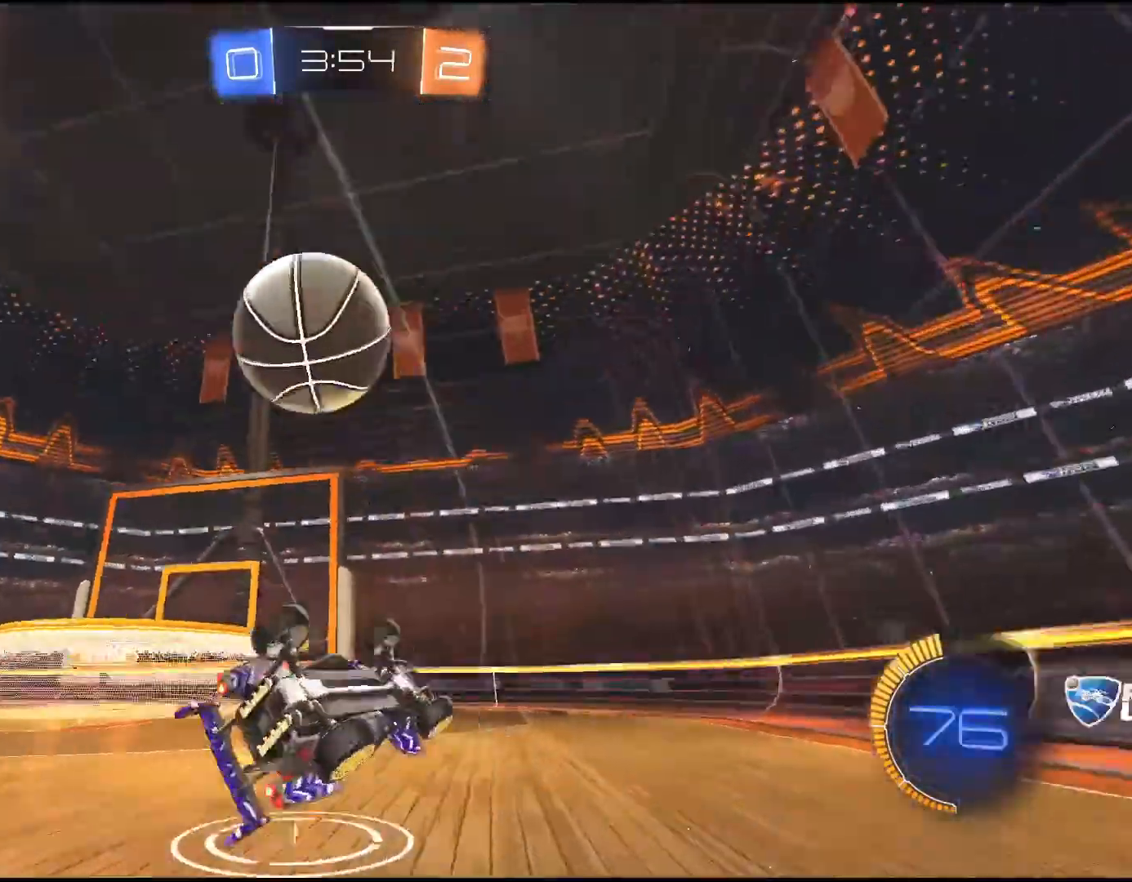
{"buttons": [], "left_stick": "center", "right_stick": "center", "events": []}
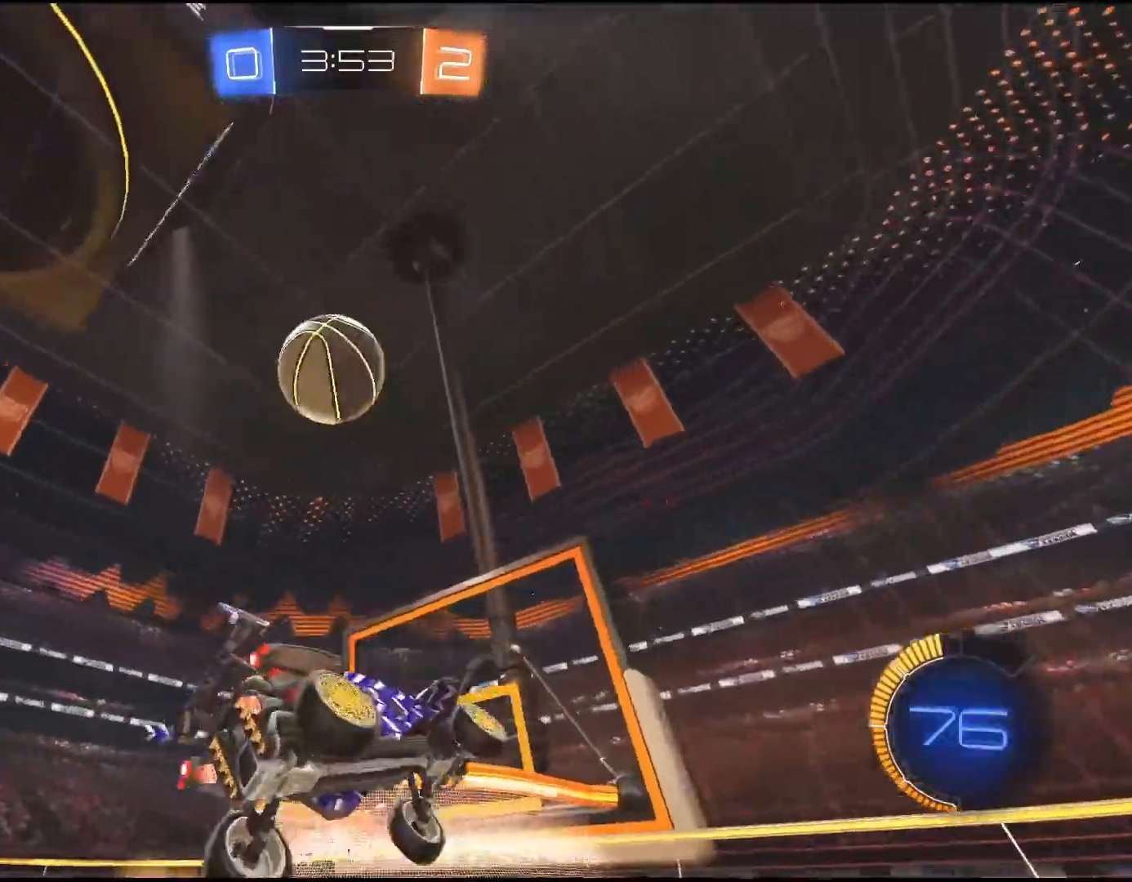
{"buttons": ["R2"], "left_stick": "right", "right_stick": "center", "events": [[17, "left_stick", "right"], [283, "R2", "down"]]}
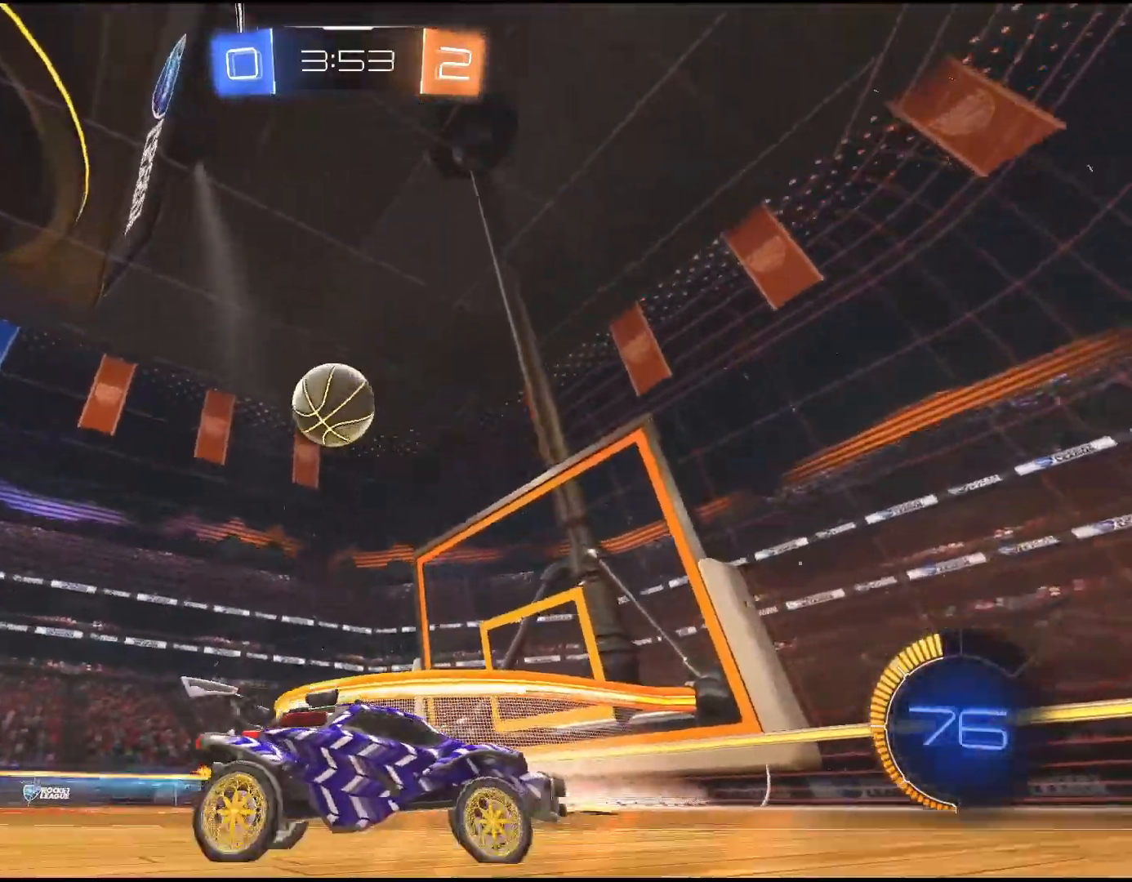
{"buttons": [], "left_stick": "down-left", "right_stick": "center", "events": [[50, "R2", "up"], [50, "left_stick", "center"], [300, "left_stick", "down-left"]]}
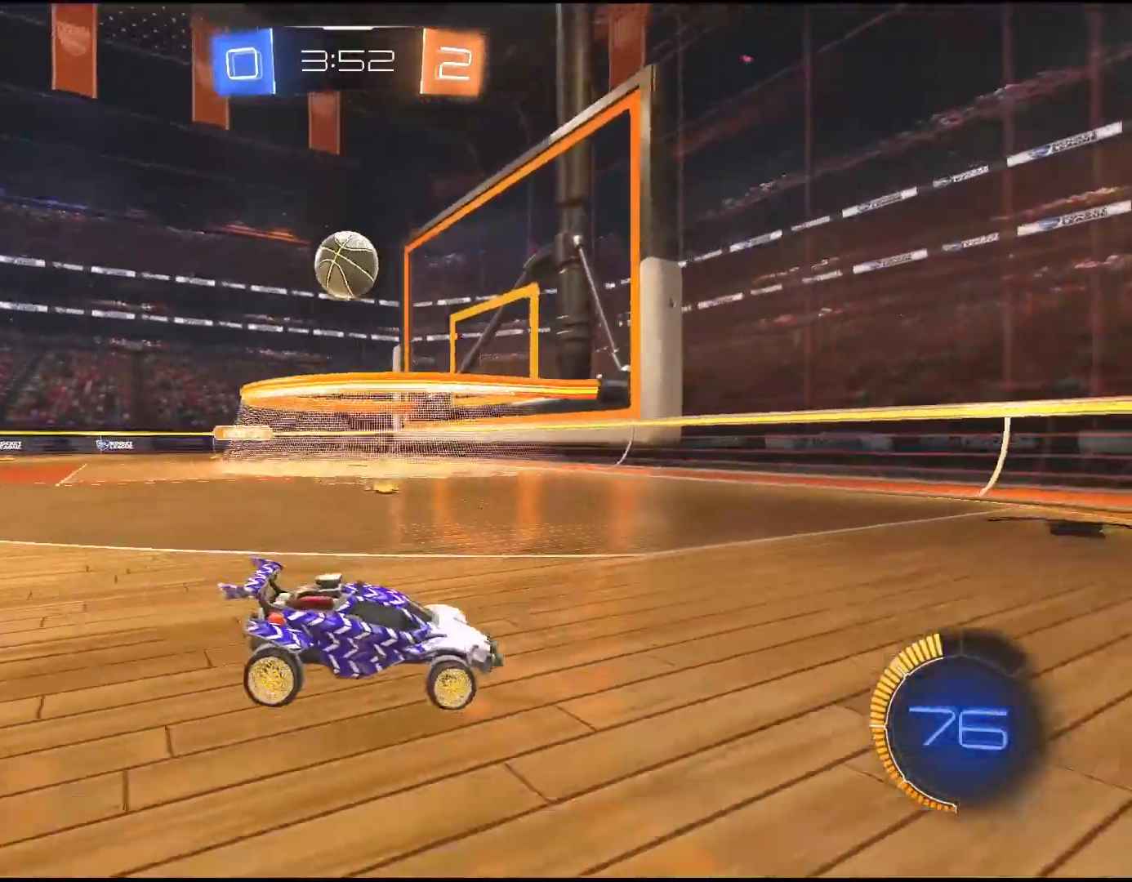
{"buttons": [], "left_stick": "center", "right_stick": "center", "events": [[117, "left_stick", "center"]]}
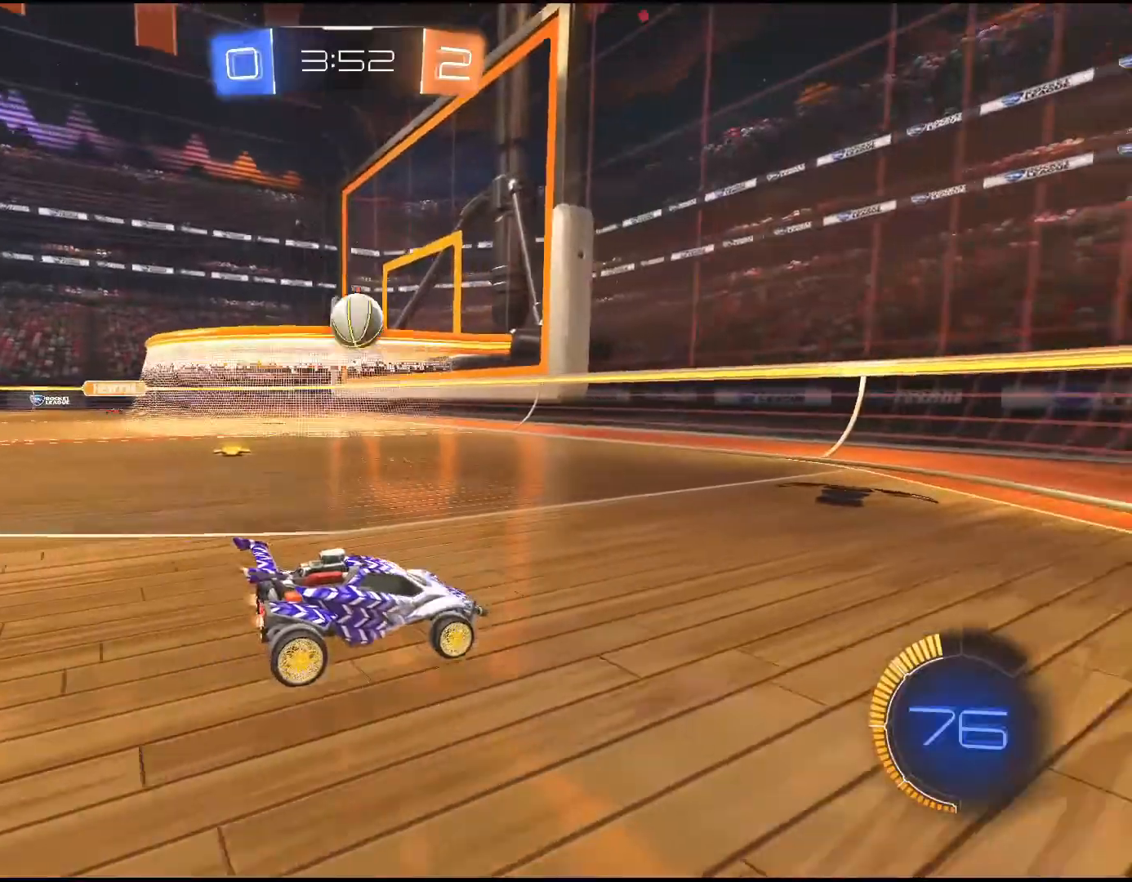
{"buttons": ["R2"], "left_stick": "center", "right_stick": "center", "events": [[150, "R2", "down"], [200, "left_stick", "down-left"], [333, "left_stick", "center"]]}
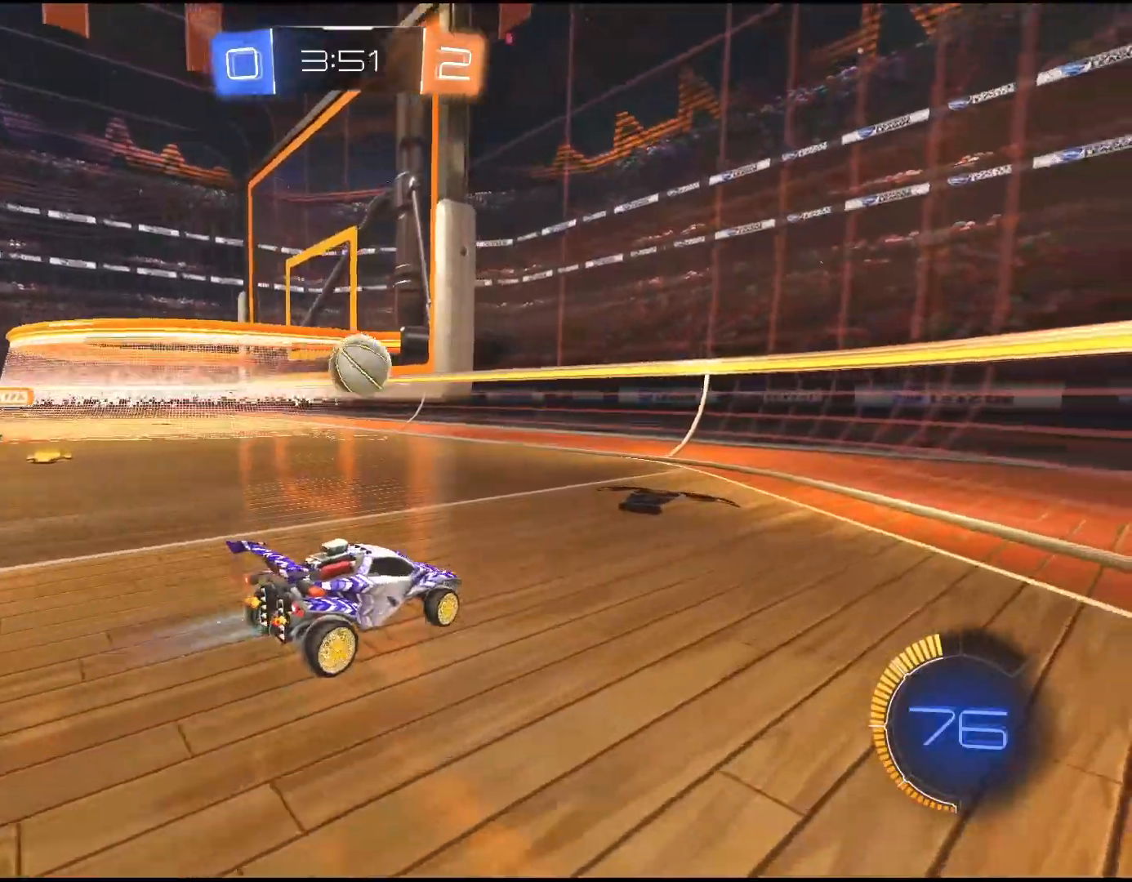
{"buttons": ["CROSS", "R1", "R2"], "left_stick": "down", "right_stick": "center", "events": [[83, "left_stick", "down-left"], [217, "left_stick", "center"], [367, "left_stick", "down-left"], [400, "R1", "down"], [433, "CROSS", "down"], [433, "left_stick", "down"]]}
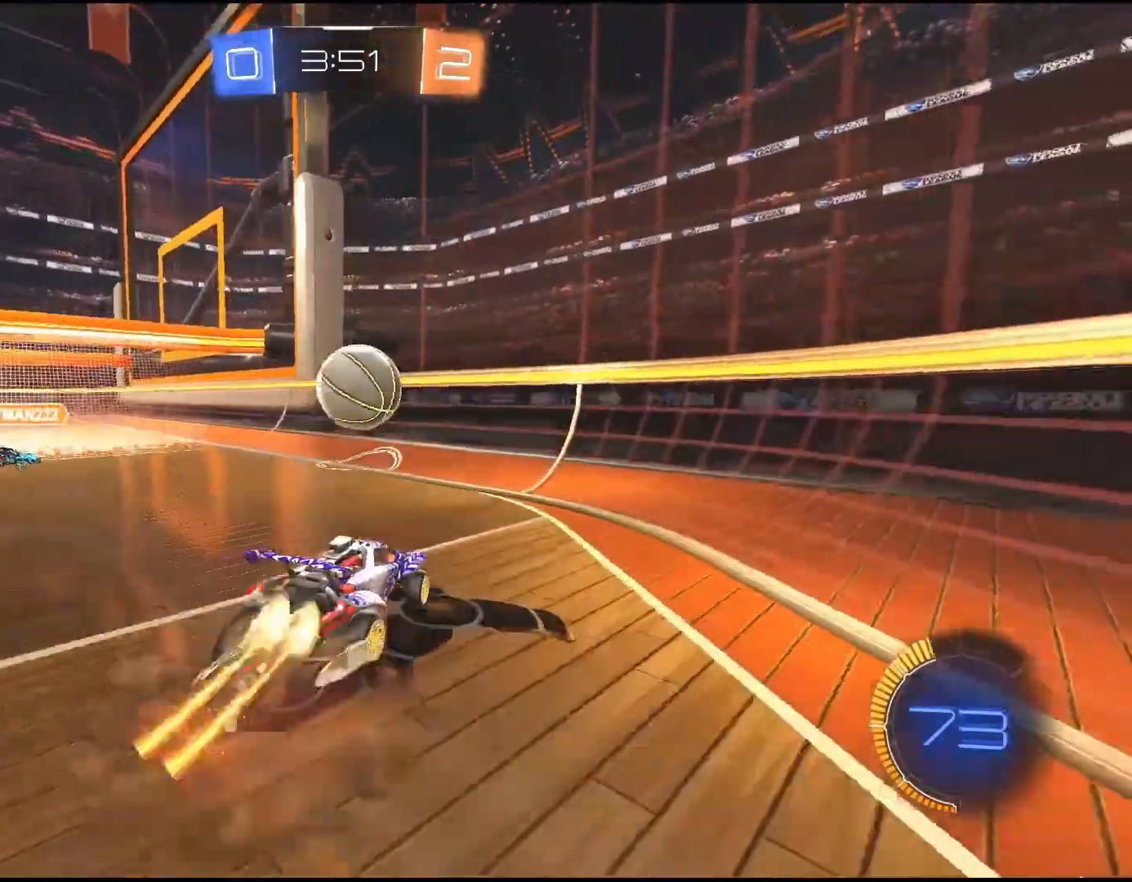
{"buttons": [], "left_stick": "center", "right_stick": "center", "events": [[133, "left_stick", "center"], [183, "CROSS", "up"], [450, "R1", "up"], [450, "R2", "up"]]}
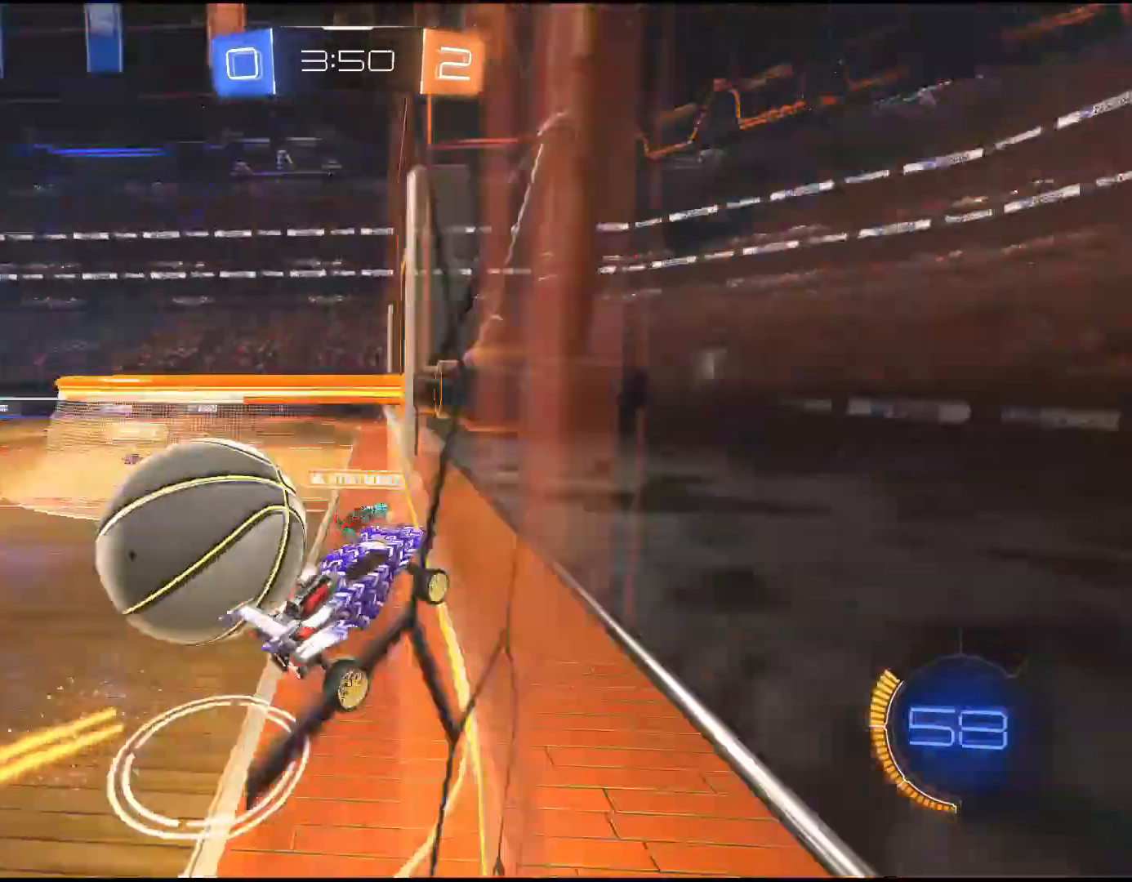
{"buttons": ["R2"], "left_stick": "down-left", "right_stick": "center", "events": [[67, "left_stick", "down-left"], [283, "R2", "down"]]}
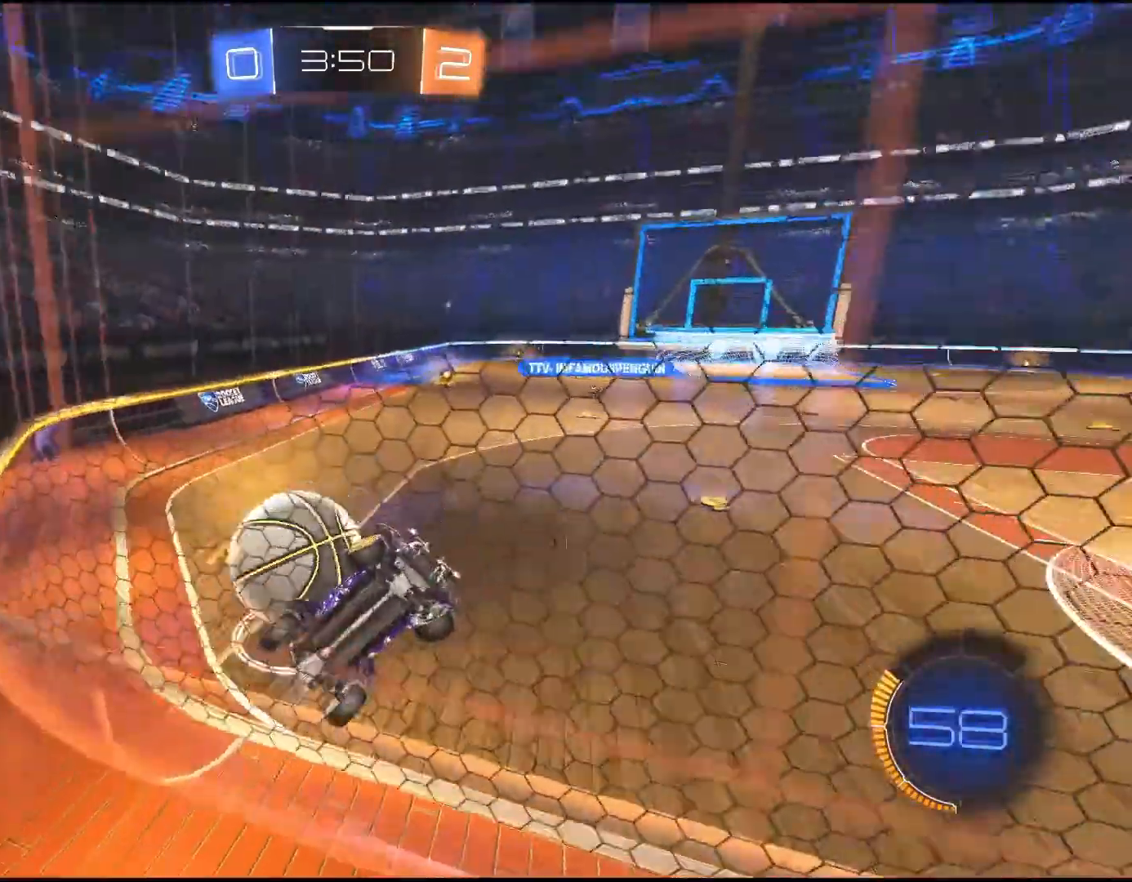
{"buttons": ["R2"], "left_stick": "down-left", "right_stick": "center", "events": []}
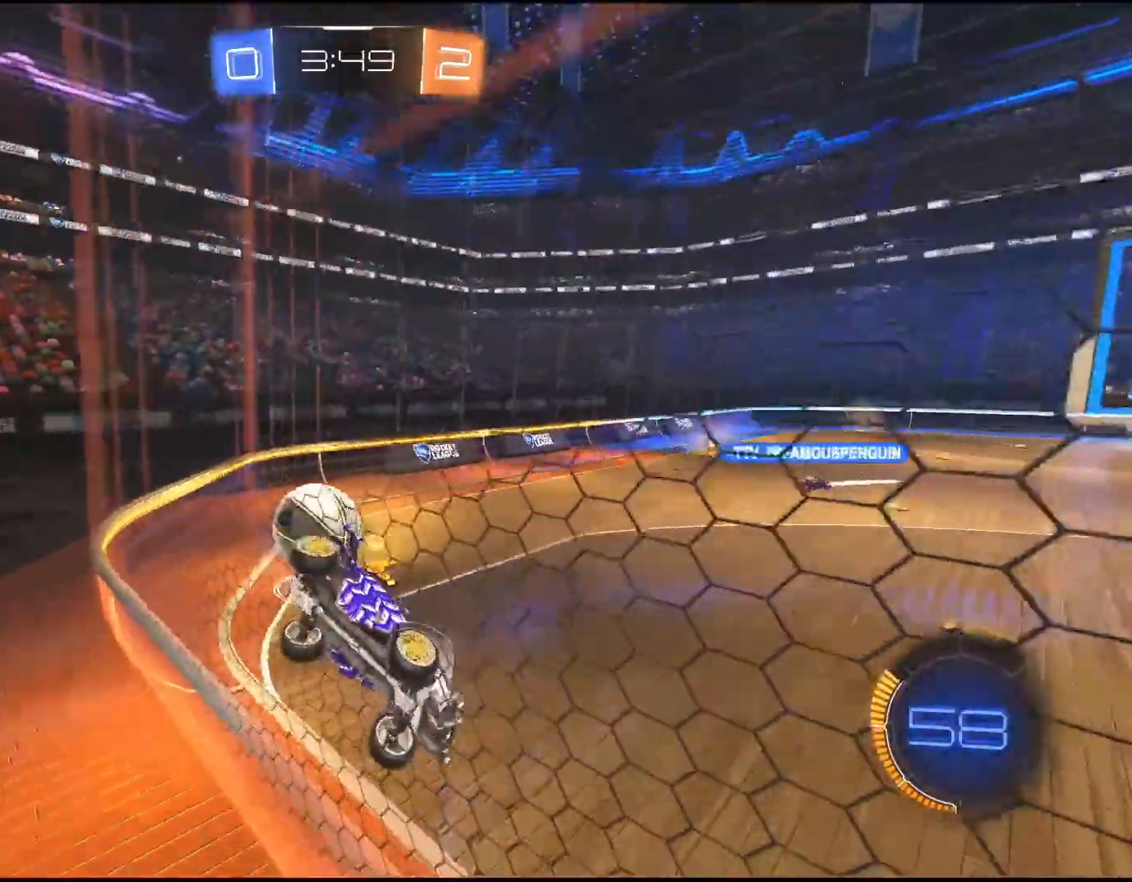
{"buttons": ["R2"], "left_stick": "center", "right_stick": "center", "events": [[333, "left_stick", "center"]]}
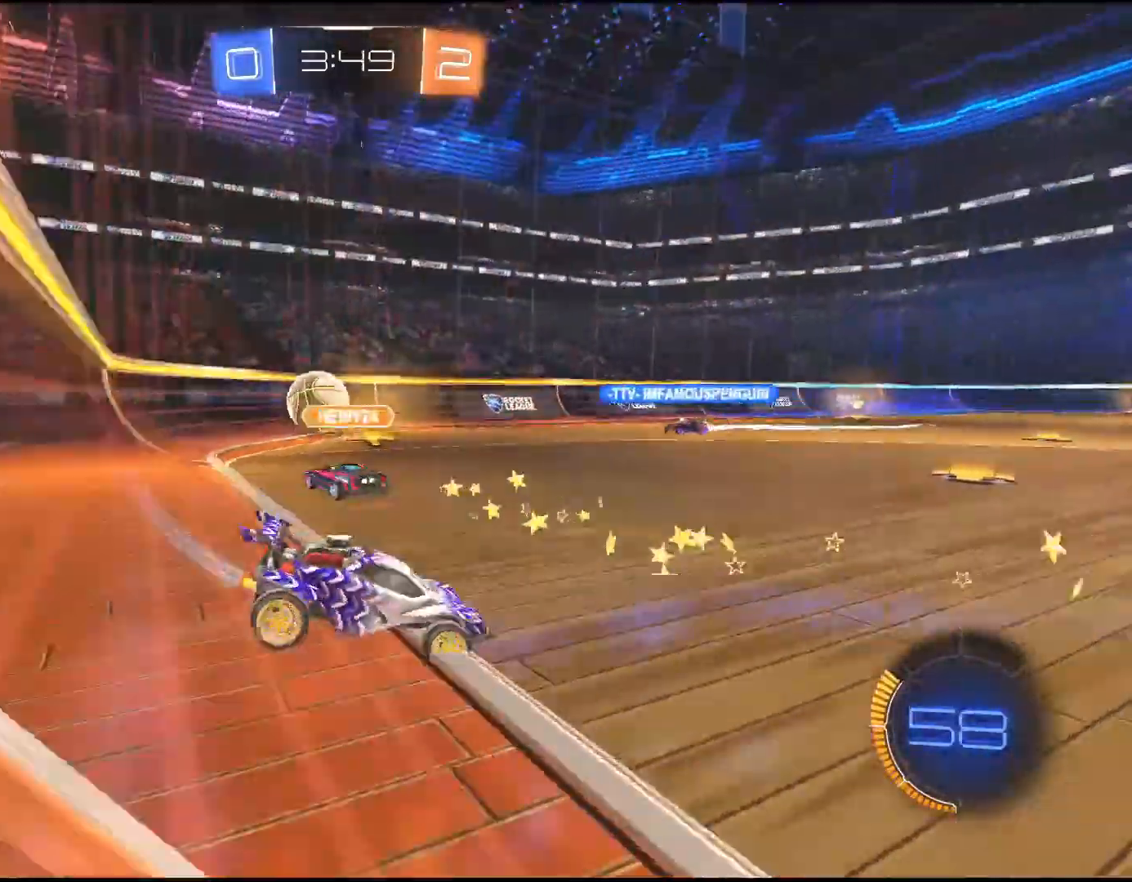
{"buttons": ["R2"], "left_stick": "center", "right_stick": "center", "events": []}
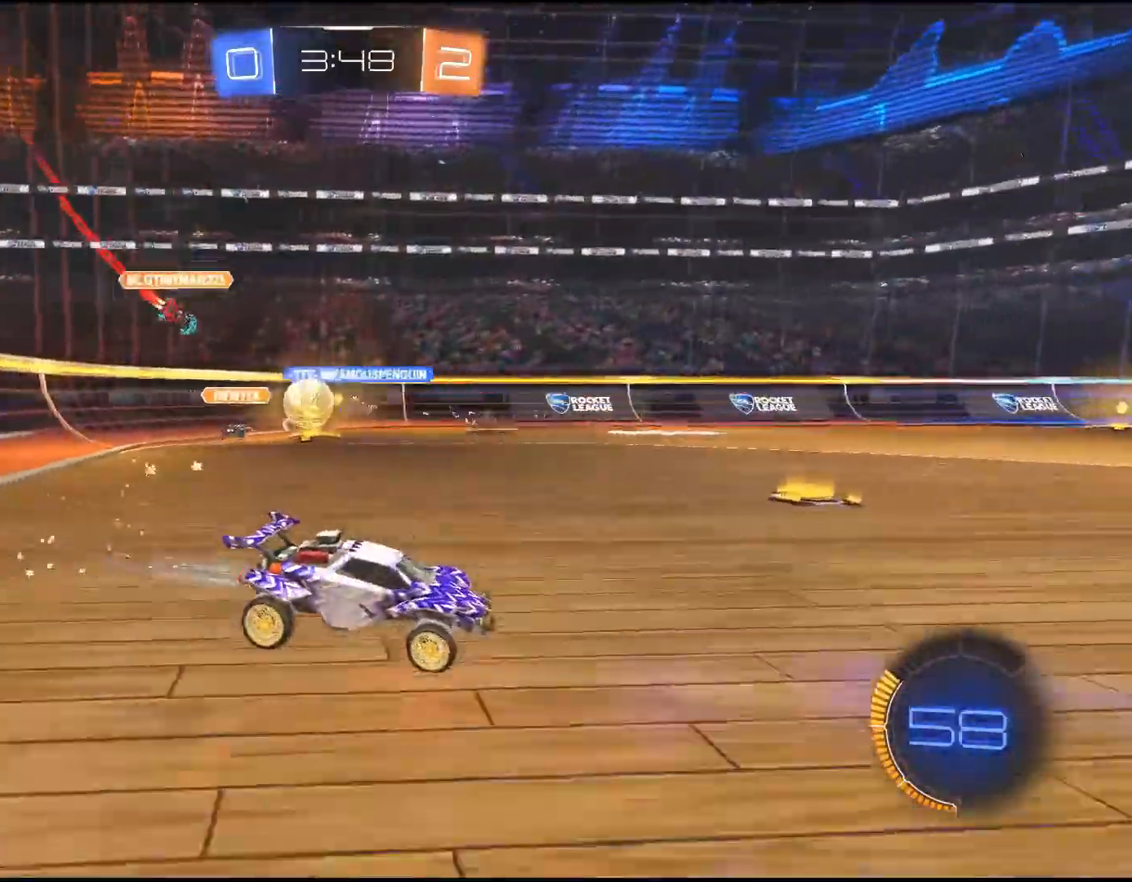
{"buttons": ["R2"], "left_stick": "down-left", "right_stick": "center", "events": [[417, "left_stick", "down-left"]]}
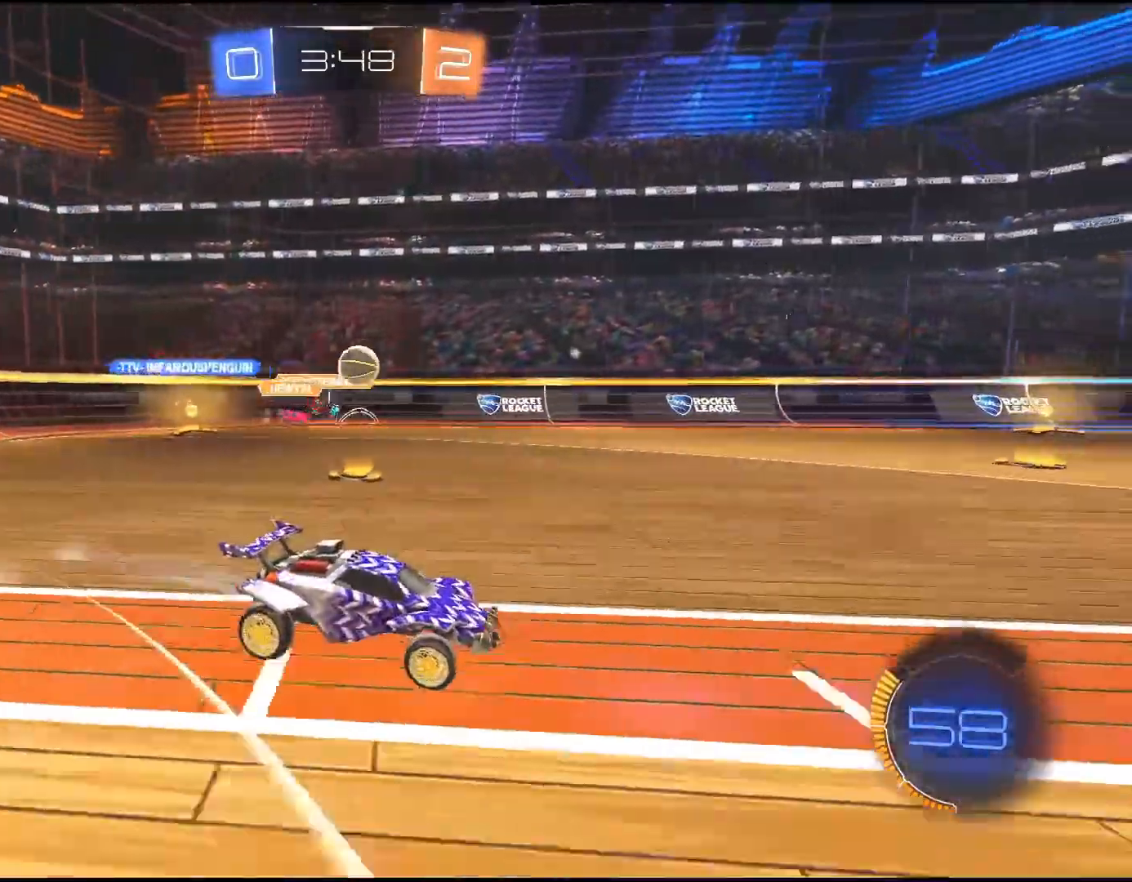
{"buttons": ["R1", "R2"], "left_stick": "center", "right_stick": "center", "events": [[200, "left_stick", "center"], [400, "R1", "down"]]}
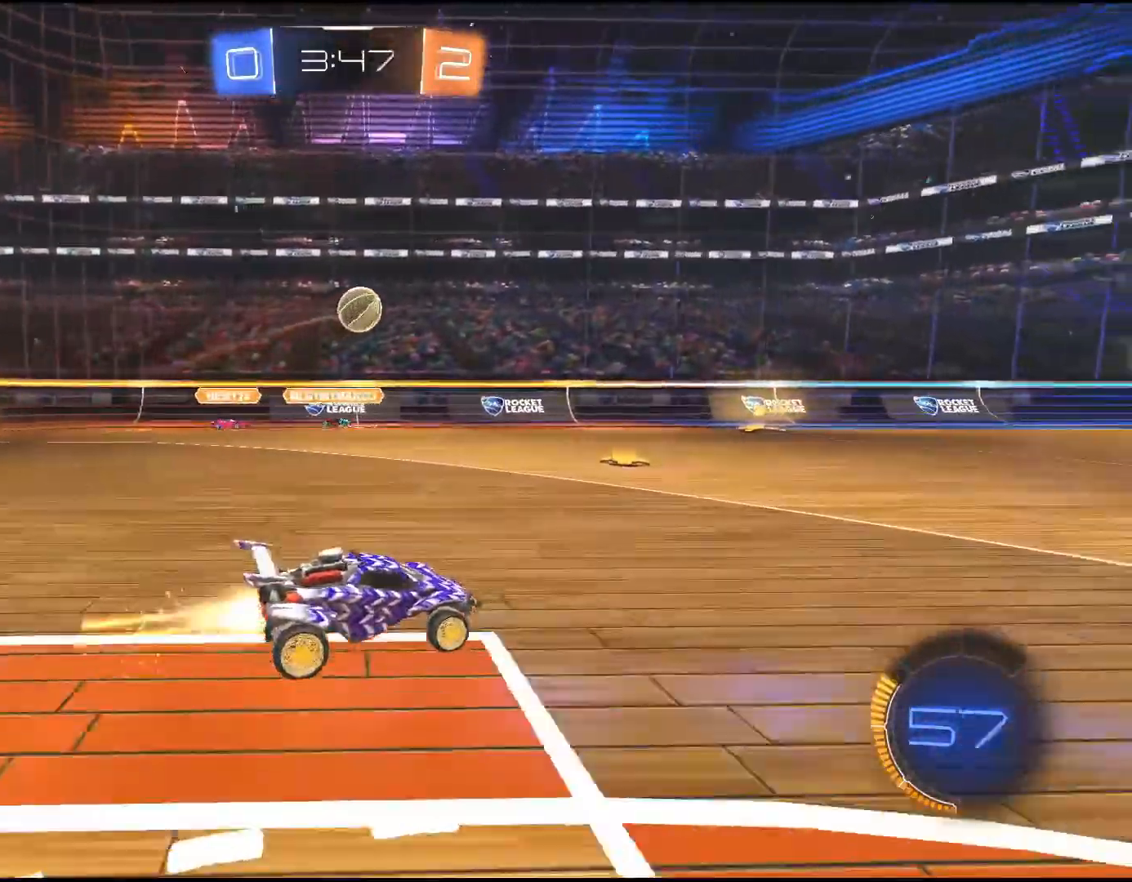
{"buttons": ["R2"], "left_stick": "up-right", "right_stick": "center", "events": [[117, "left_stick", "right"], [183, "R1", "up"], [500, "left_stick", "up-right"]]}
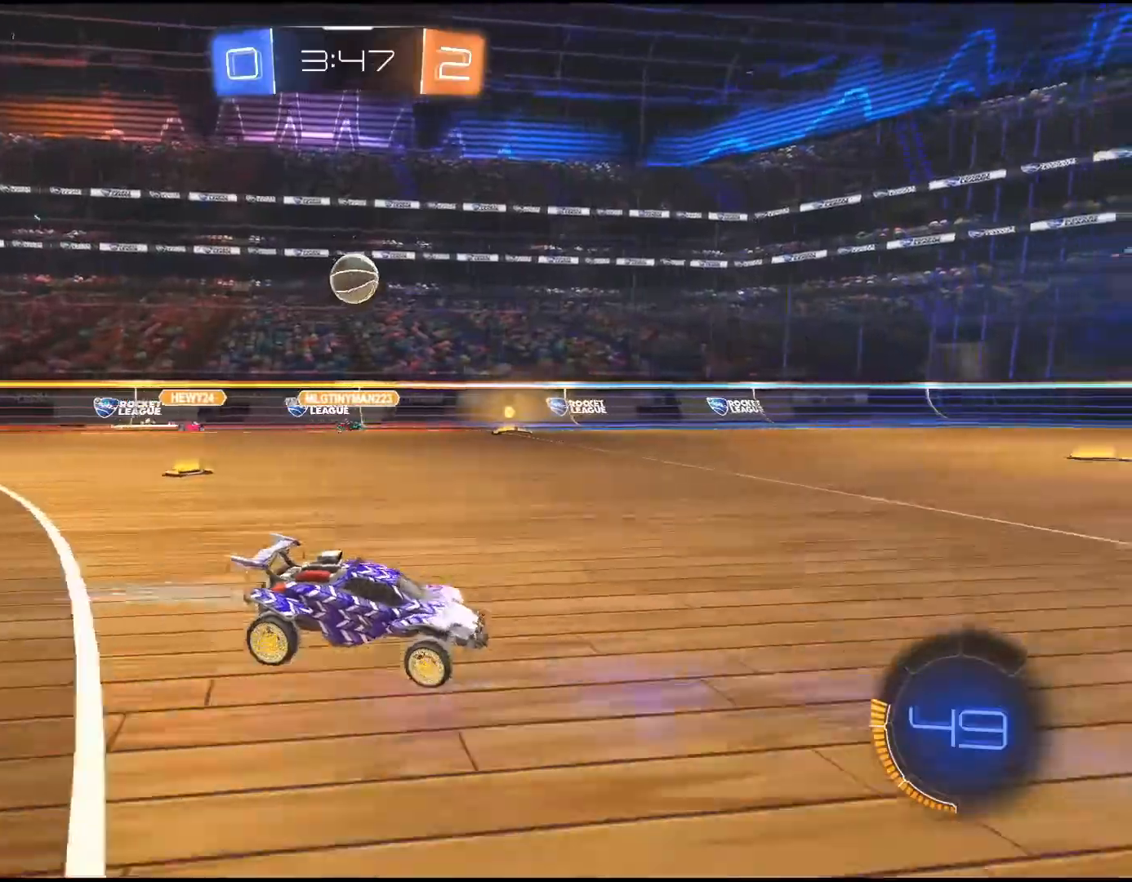
{"buttons": ["R2"], "left_stick": "center", "right_stick": "center", "events": [[17, "CROSS", "down"], [117, "CROSS", "up"], [183, "CROSS", "down"], [317, "CROSS", "up"], [483, "left_stick", "center"]]}
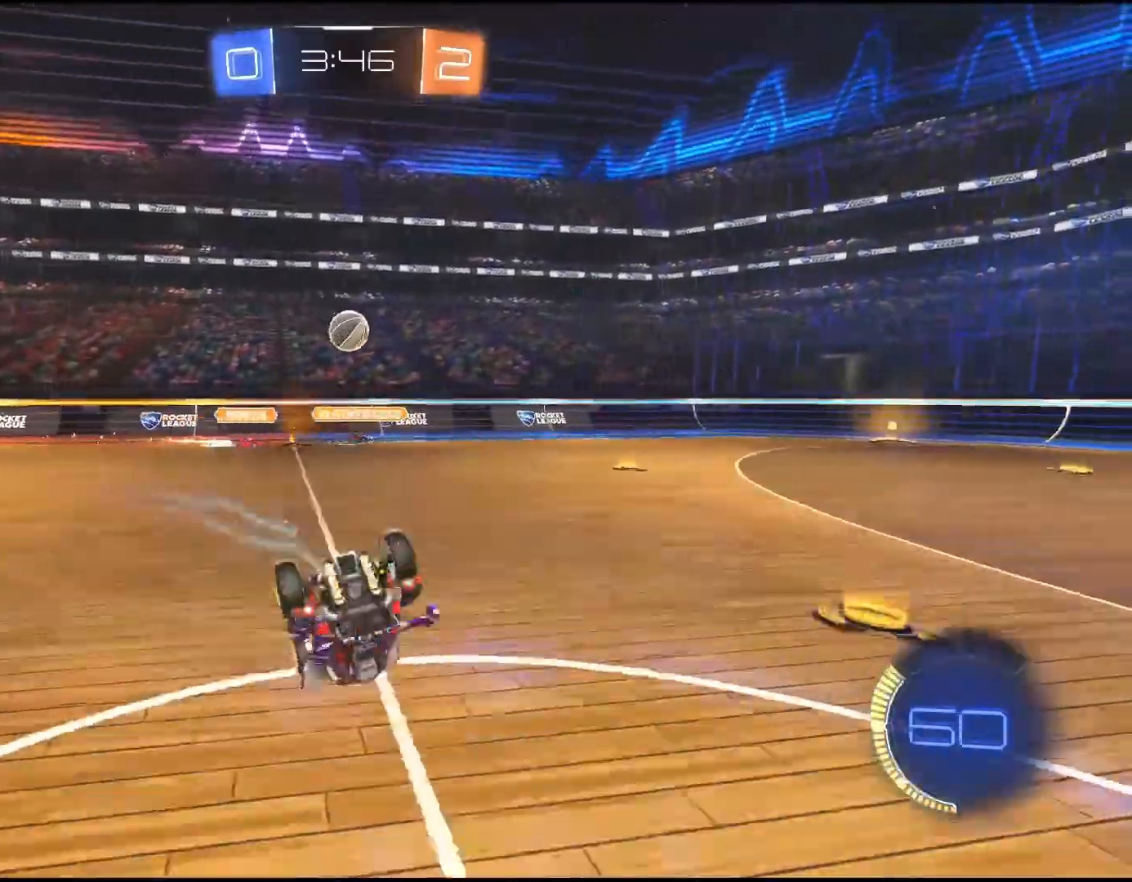
{"buttons": ["R2"], "left_stick": "center", "right_stick": "center", "events": []}